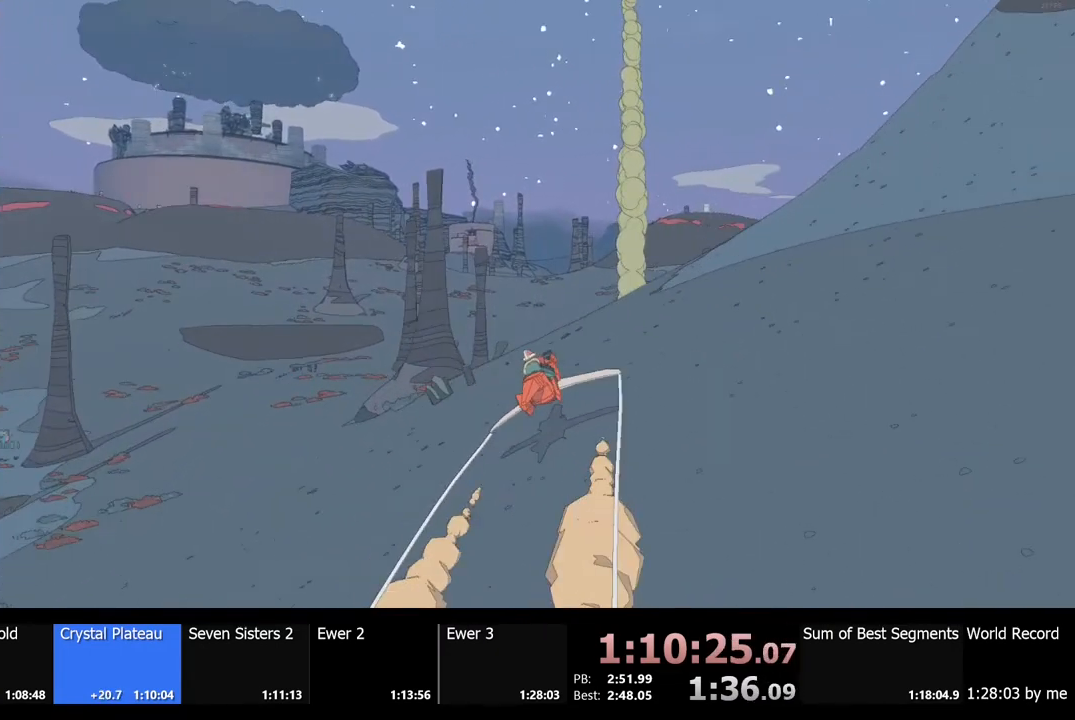
Gameplay with keyboard and mouse; each line is a JSON object with the keys and mouse buttons held at the frame after it. "events" lists presses ("down") and releases ("up") of "a", "ctrl", "d", "e", "f", "q", "r", "s", "shift", "space", "tab", "w", "mouse_left", "mouse_wheel", "mouse_right", "mouse_mb4" and "mouse_mb5" between this image and that frame as [ms after this image, input, new state], when the widget could be followed in between. "mouse_left", "mouse_wheel", "mouse_right", "mouse_mb4", "mouse_mb5" = the "left", "wheel", "right", "mb4", "mb5" buttons of the "mouse" list. No other keys are recorded. "wheel" means that the mouse wheel is clicked or scrolled. Mouse movement is not recorded.
{"keys": ["a", "w"], "mouse": [], "events": [[467, "a", "down"]]}
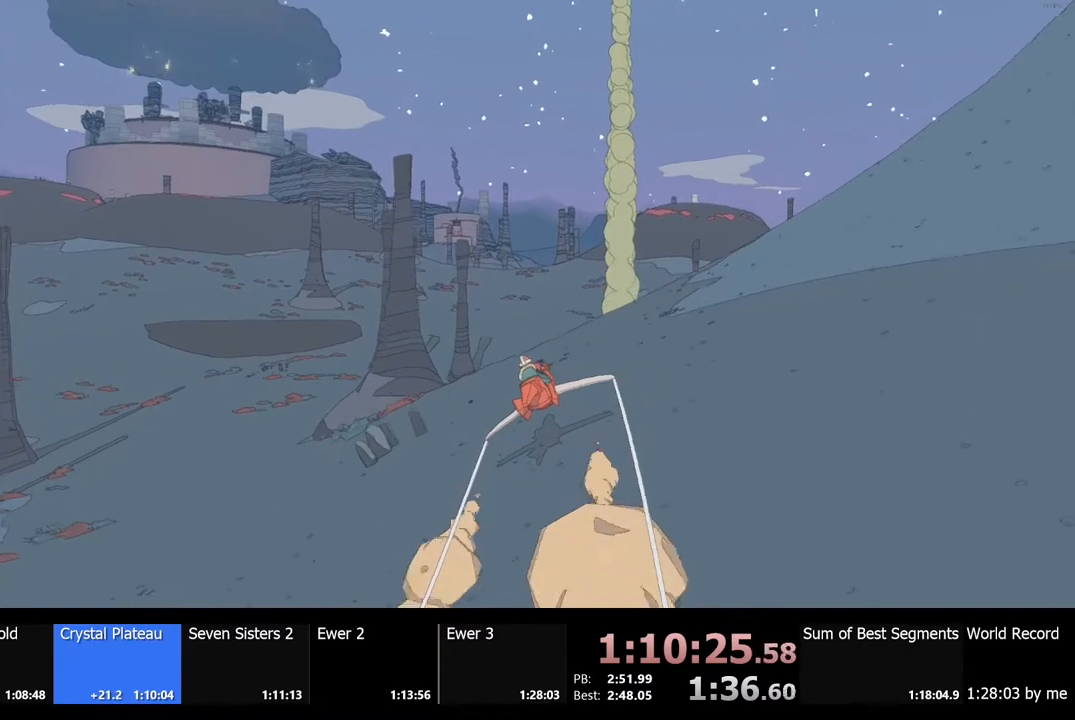
{"keys": ["w"], "mouse": [], "events": [[67, "a", "up"]]}
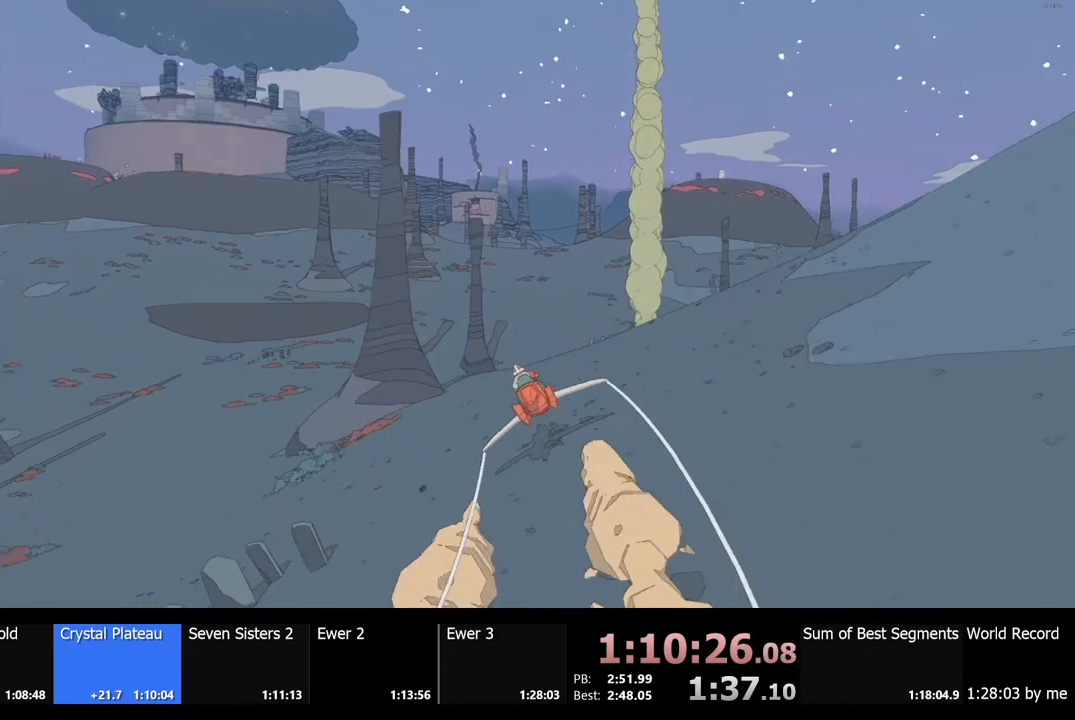
{"keys": ["w"], "mouse": [], "events": [[200, "a", "down"], [300, "a", "up"]]}
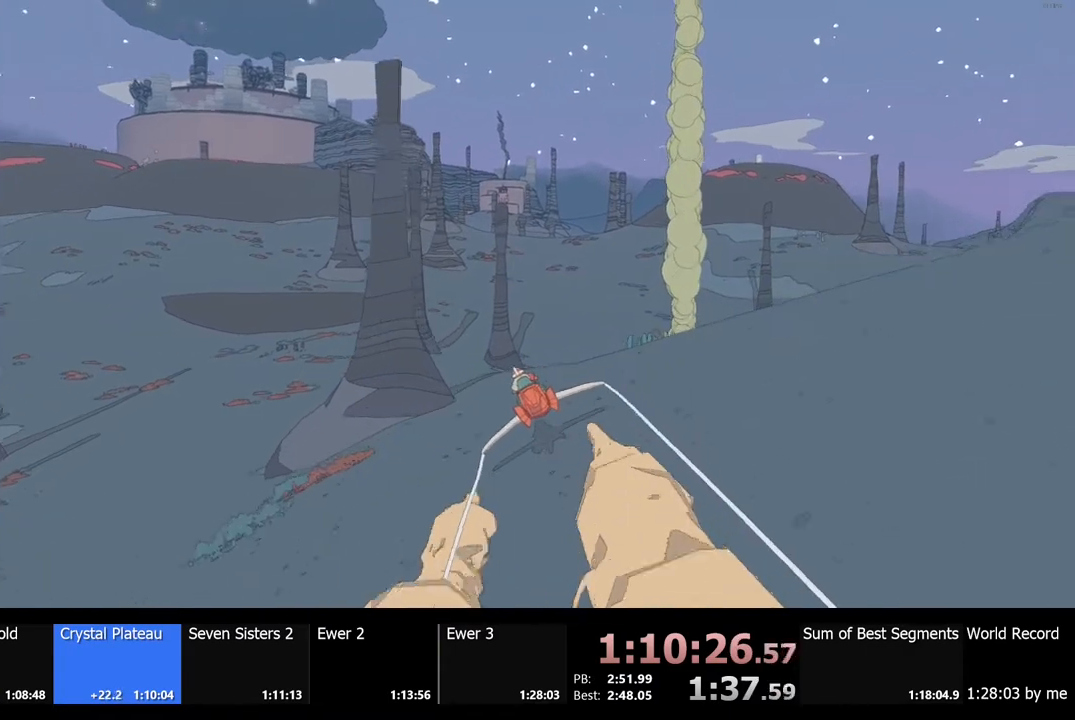
{"keys": ["w"], "mouse": [], "events": []}
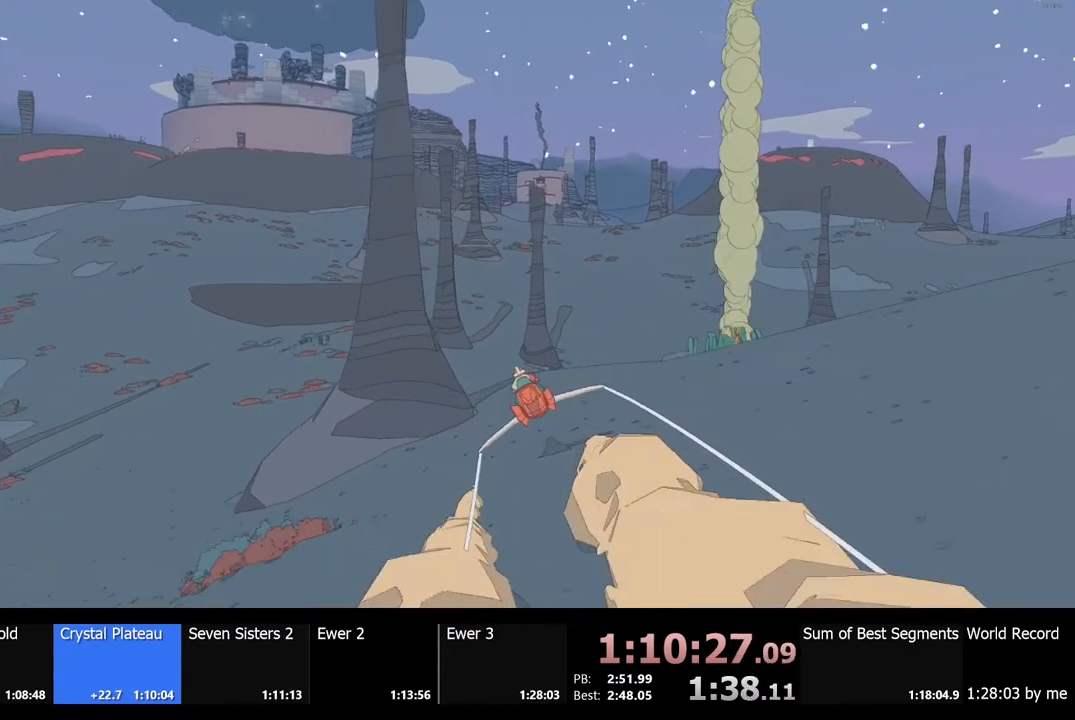
{"keys": ["a", "w"], "mouse": [], "events": [[100, "d", "down"], [167, "d", "up"], [467, "a", "down"]]}
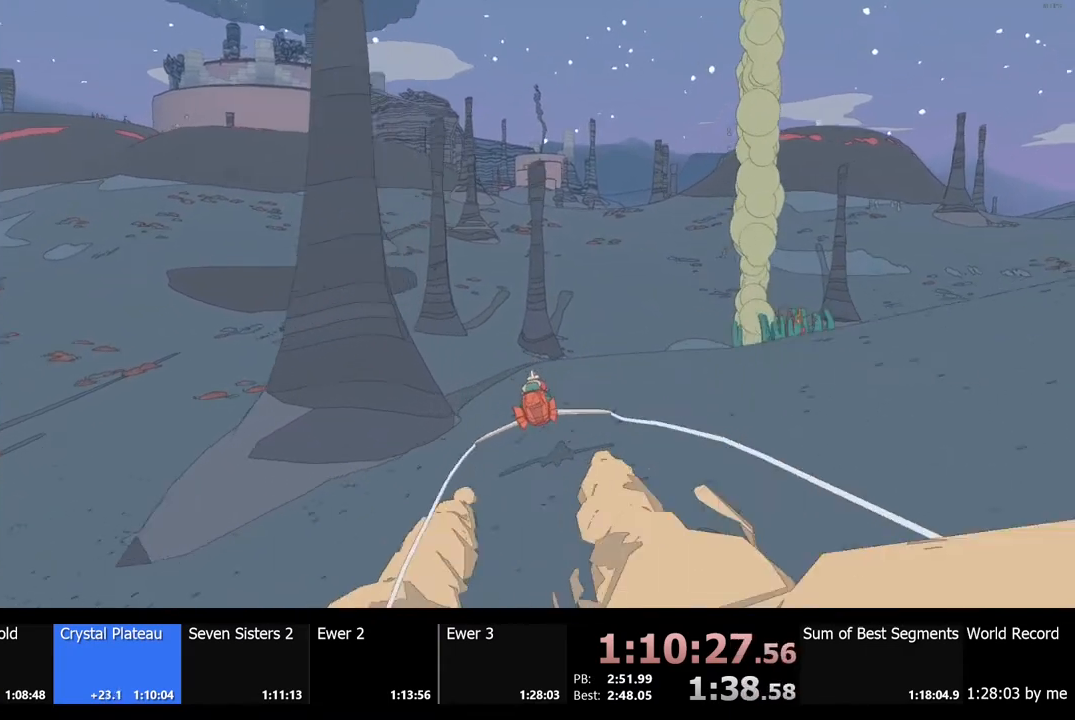
{"keys": ["w"], "mouse": [], "events": [[67, "a", "up"]]}
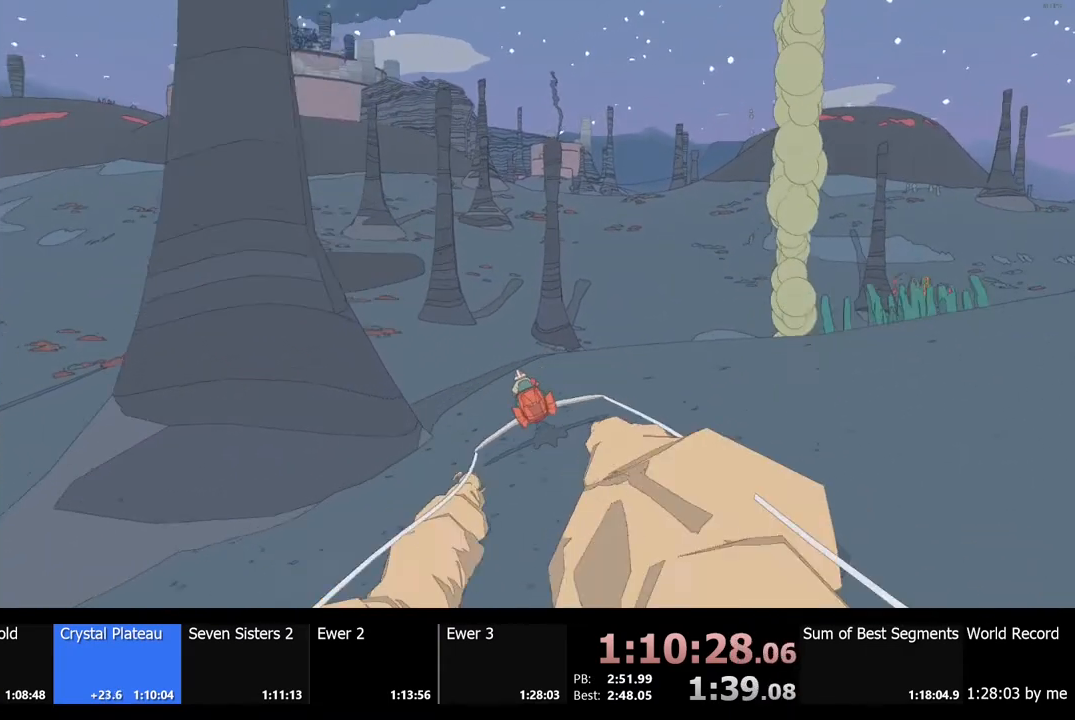
{"keys": ["w"], "mouse": [], "events": []}
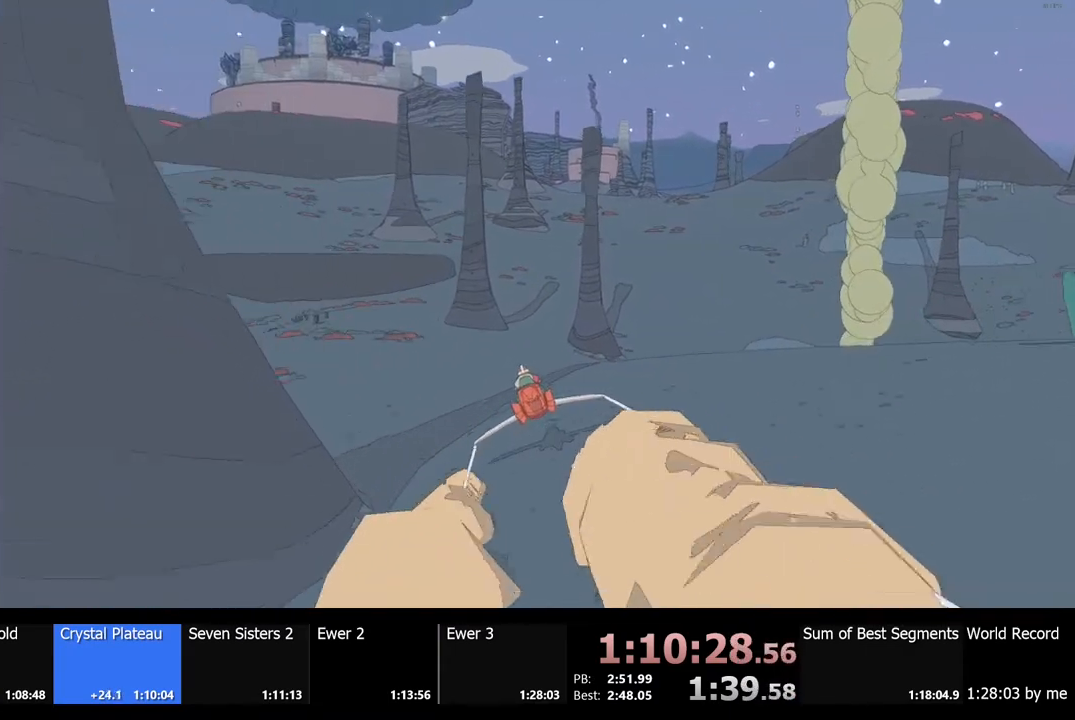
{"keys": ["w"], "mouse": [], "events": []}
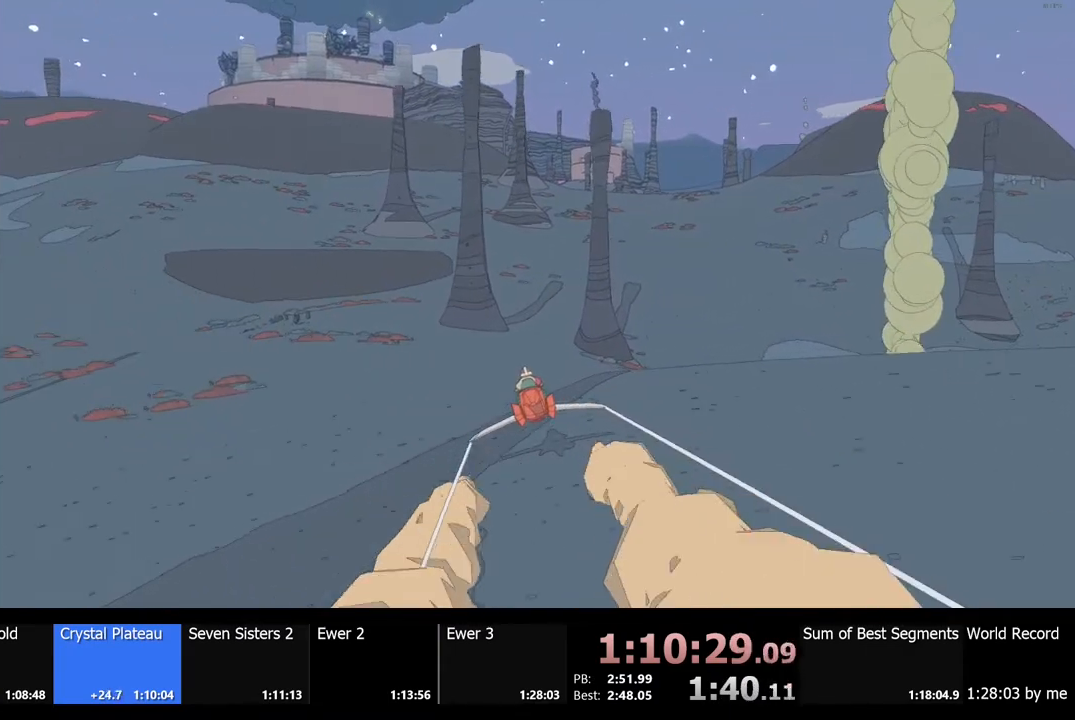
{"keys": ["w"], "mouse": [], "events": []}
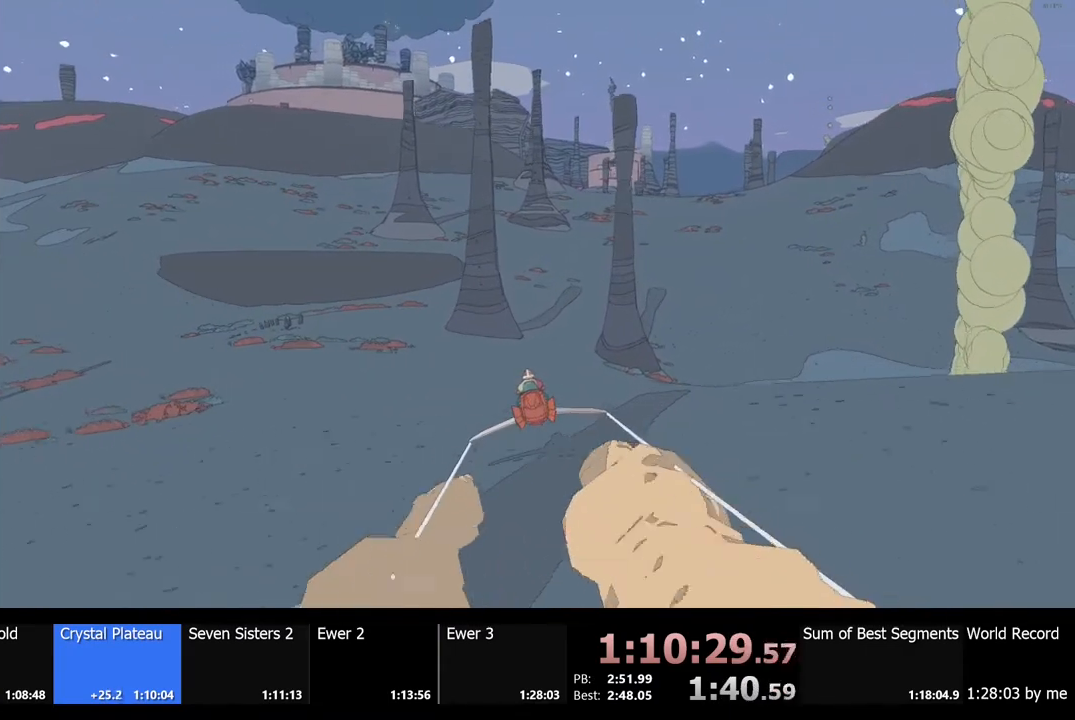
{"keys": ["w"], "mouse": [], "events": []}
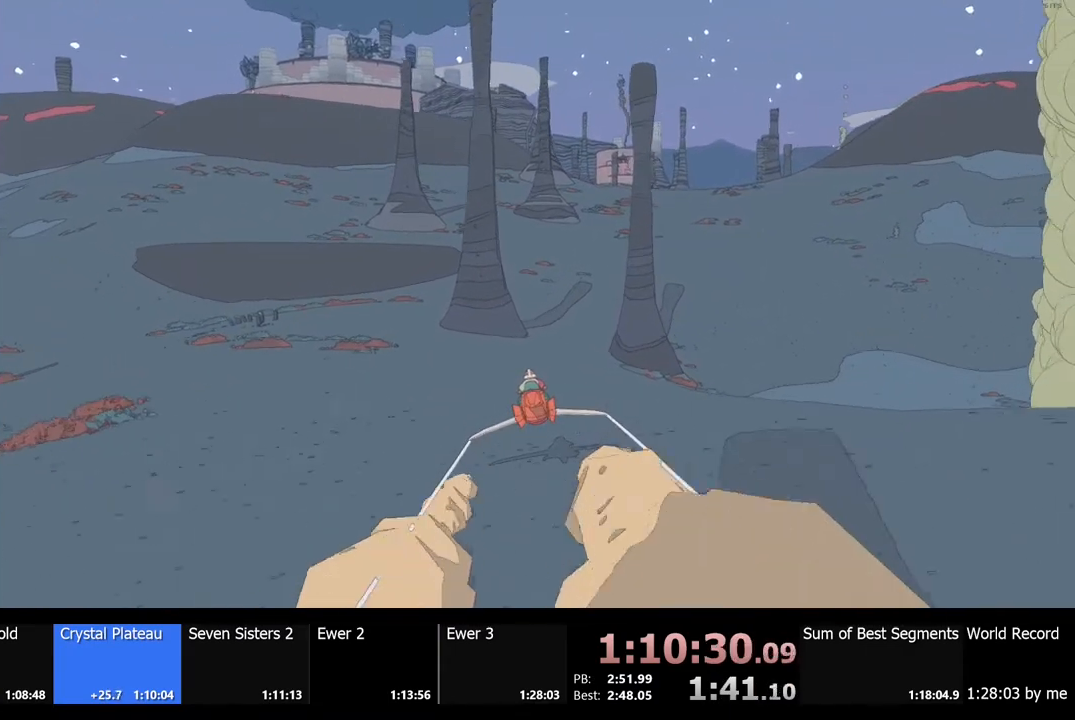
{"keys": ["w"], "mouse": [], "events": []}
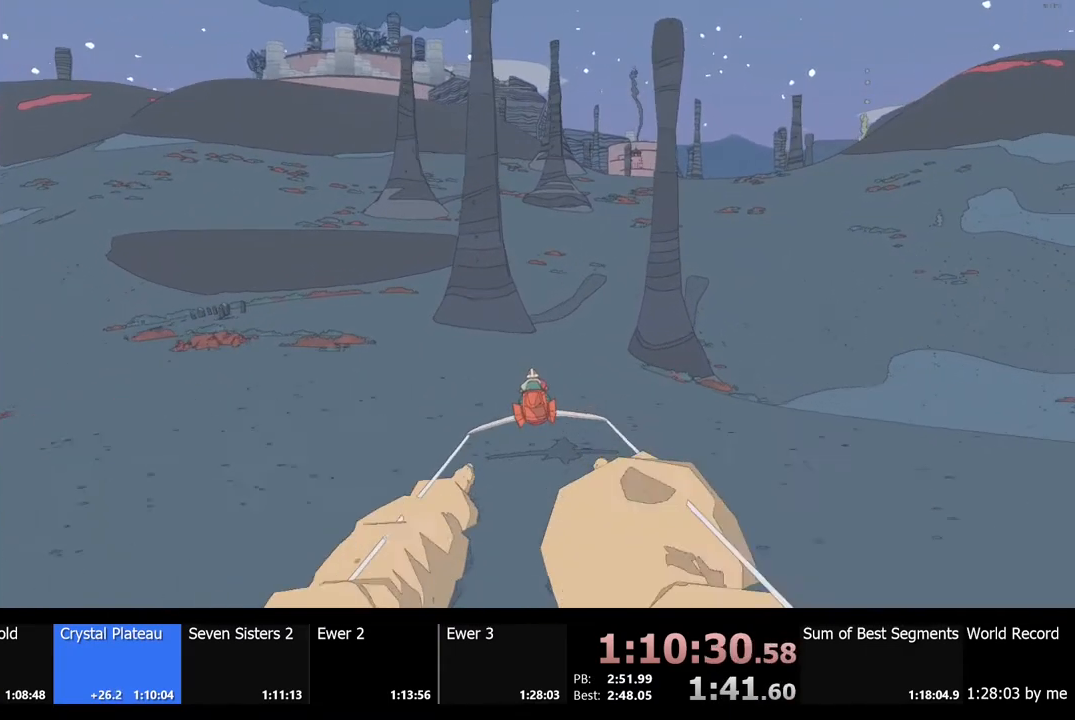
{"keys": ["w"], "mouse": [], "events": []}
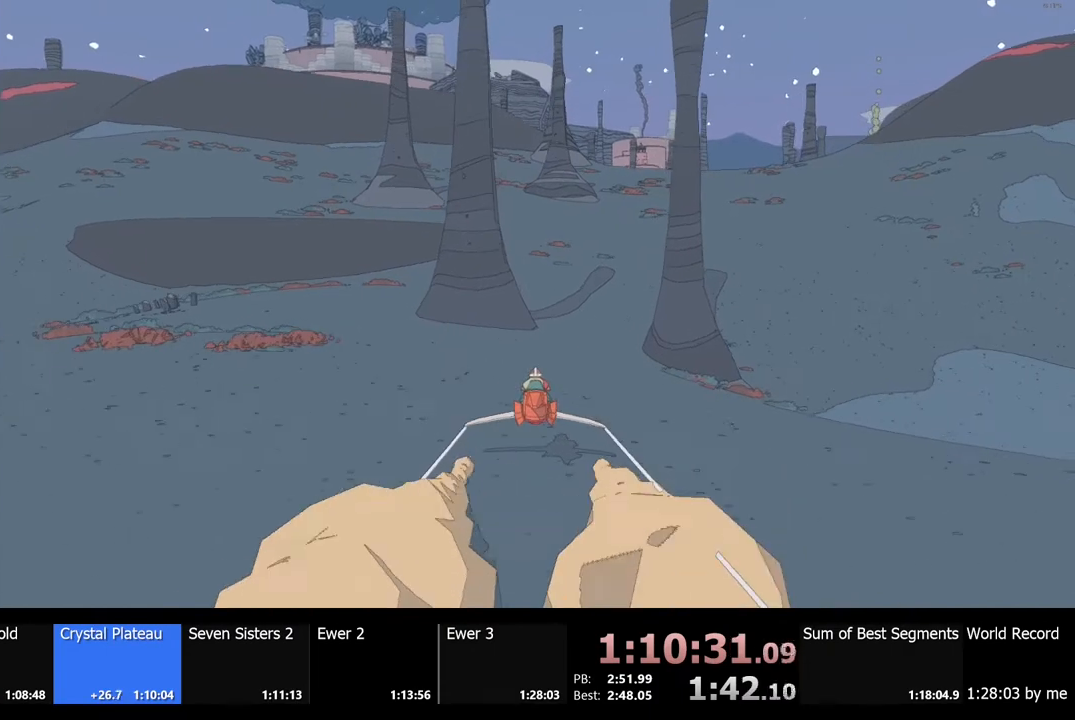
{"keys": ["w"], "mouse": [], "events": [[367, "d", "down"], [400, "d", "up"]]}
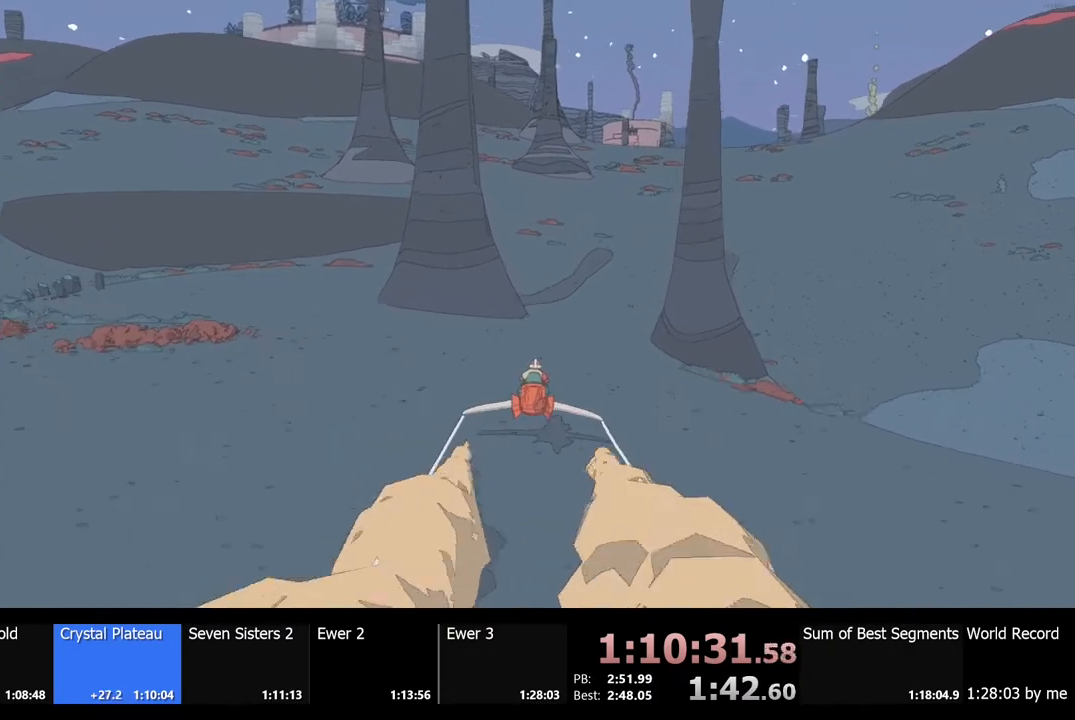
{"keys": ["w"], "mouse": [], "events": []}
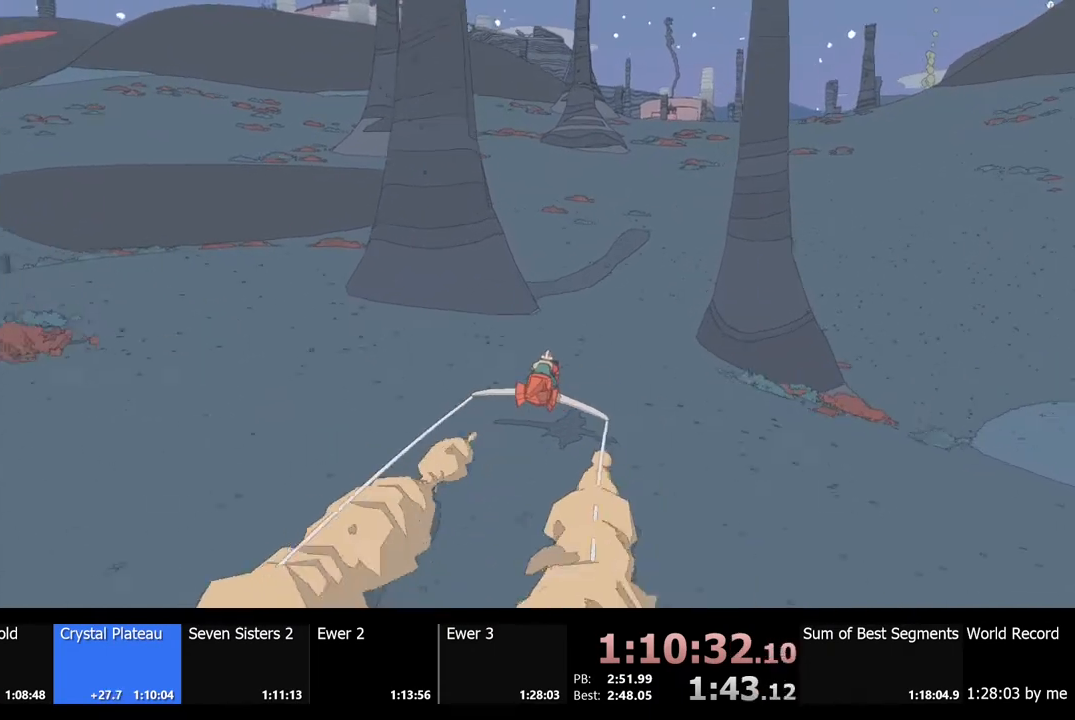
{"keys": ["w"], "mouse": [], "events": []}
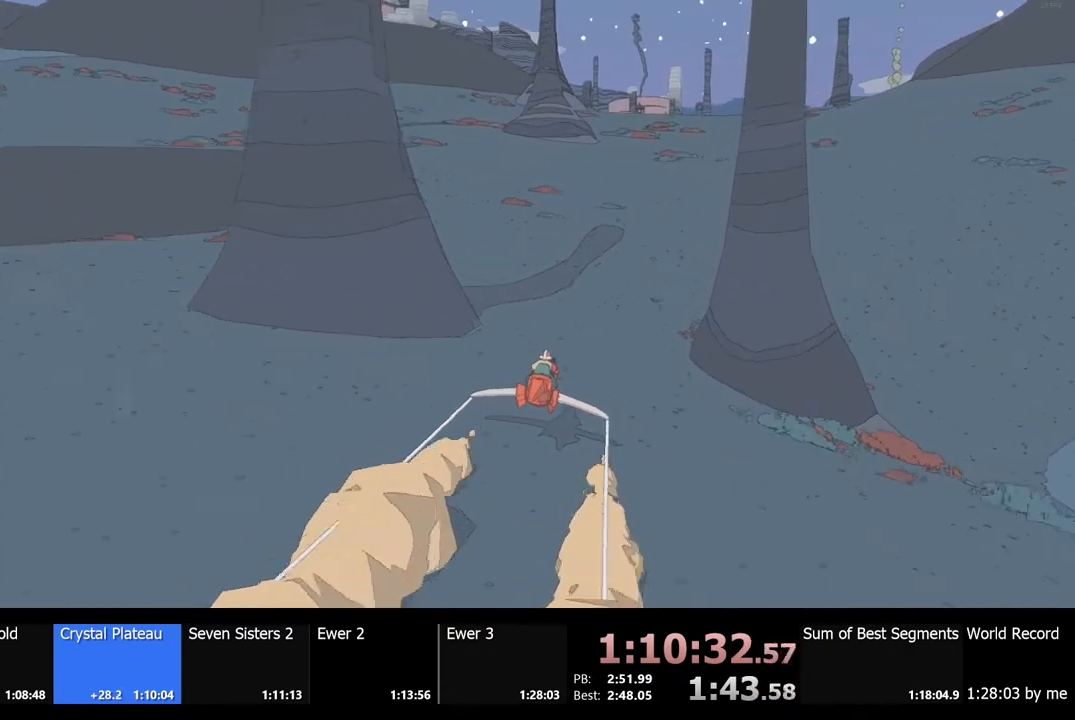
{"keys": ["w"], "mouse": [], "events": []}
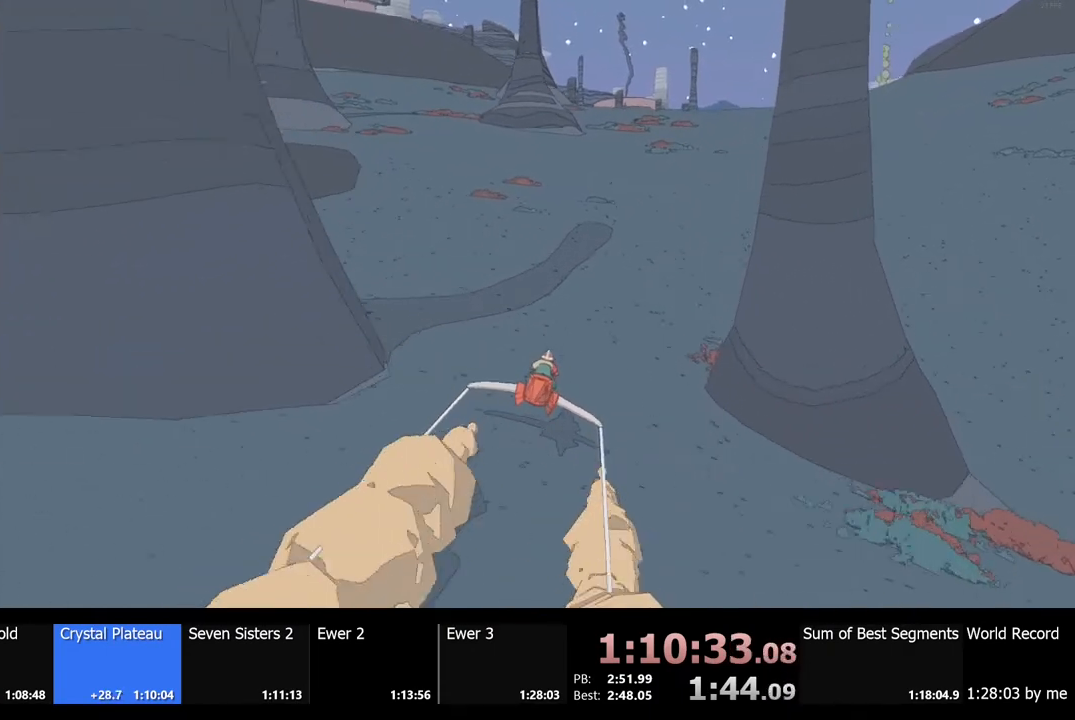
{"keys": ["w"], "mouse": [], "events": []}
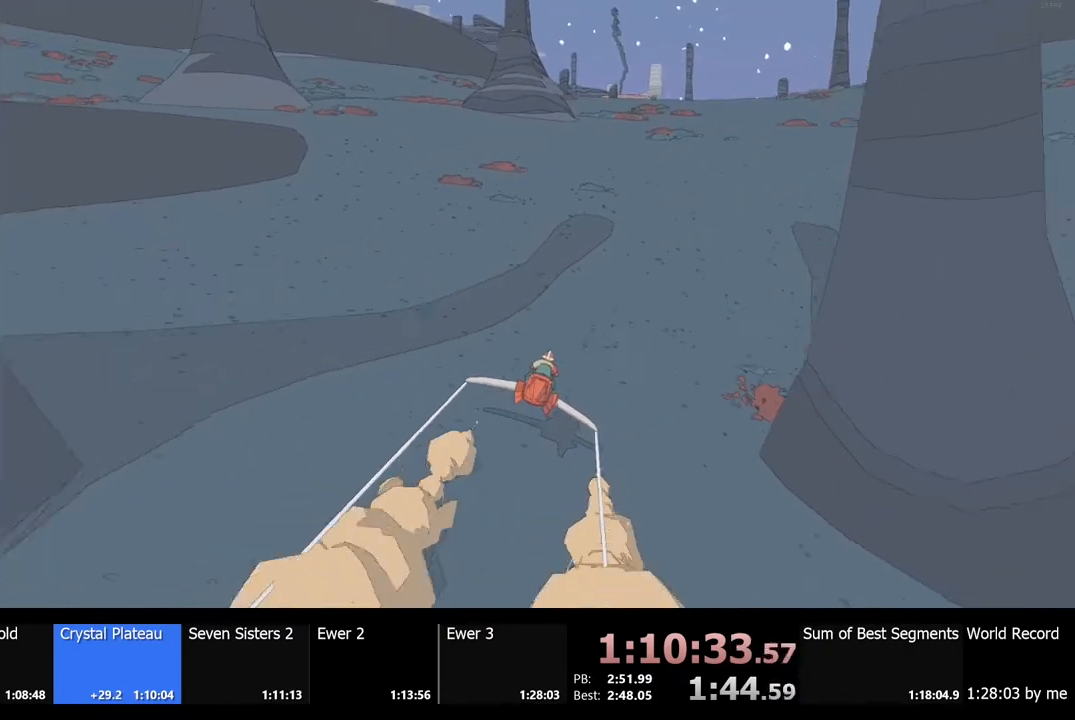
{"keys": ["w"], "mouse": [], "events": []}
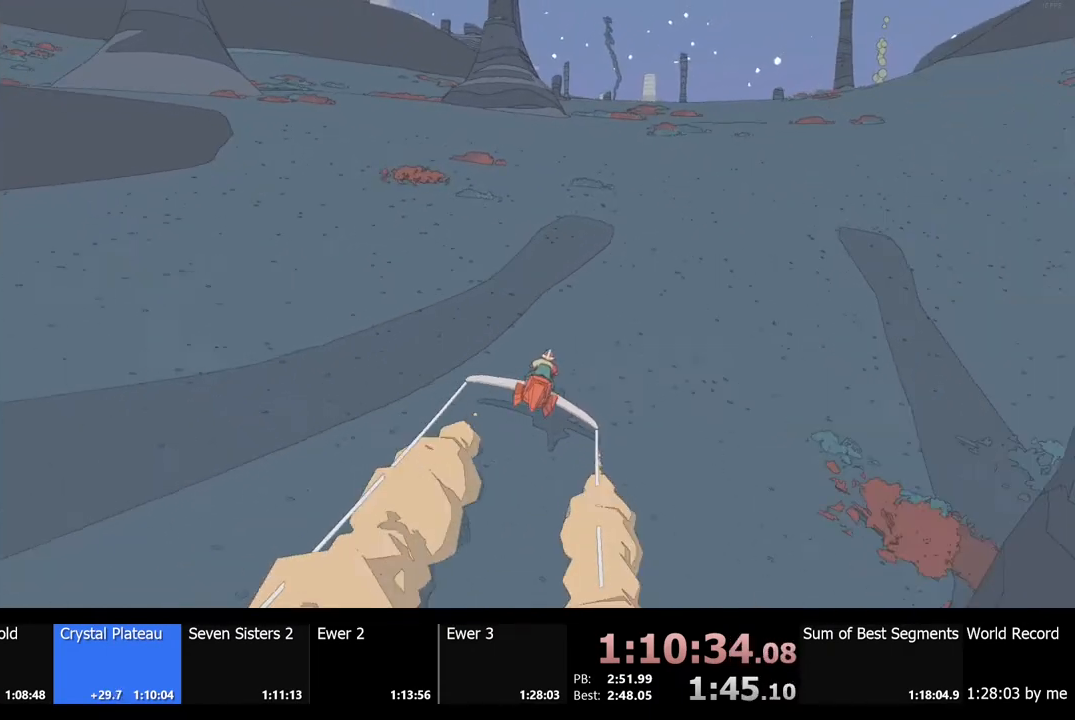
{"keys": ["w"], "mouse": [], "events": []}
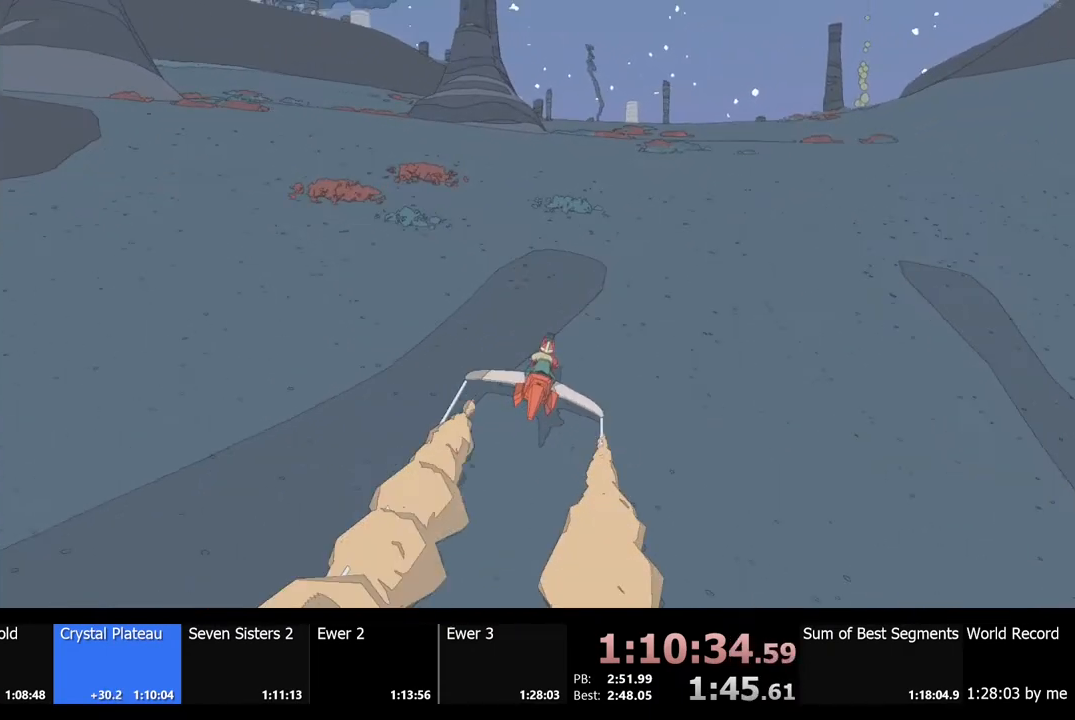
{"keys": ["w"], "mouse": [], "events": []}
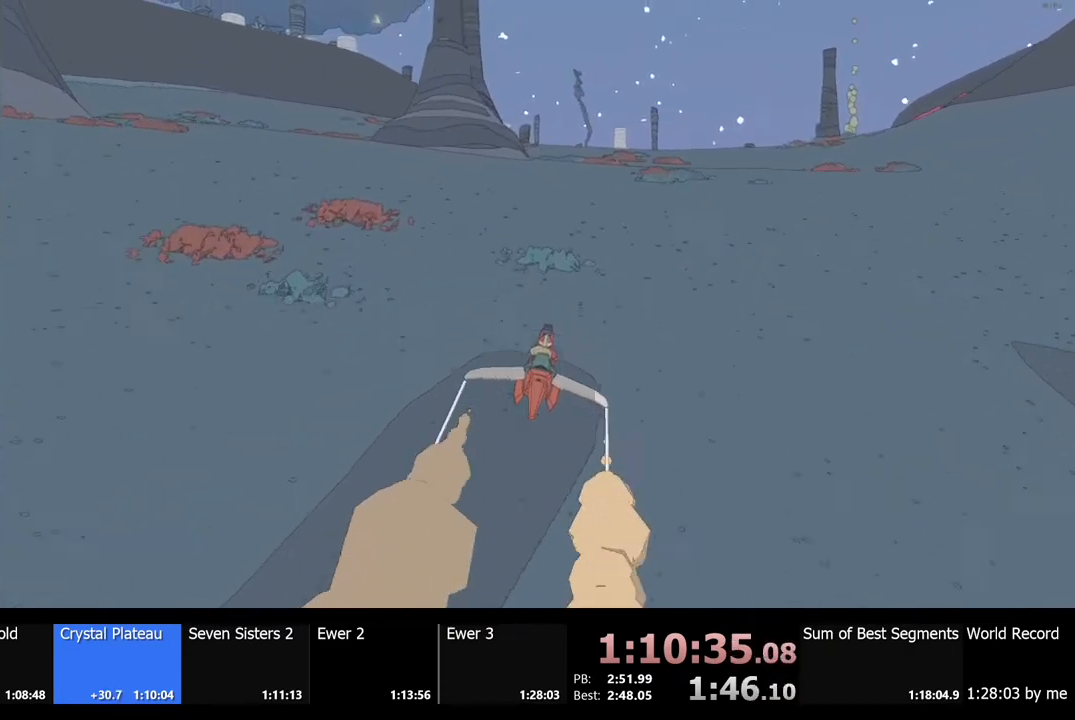
{"keys": ["w"], "mouse": [], "events": []}
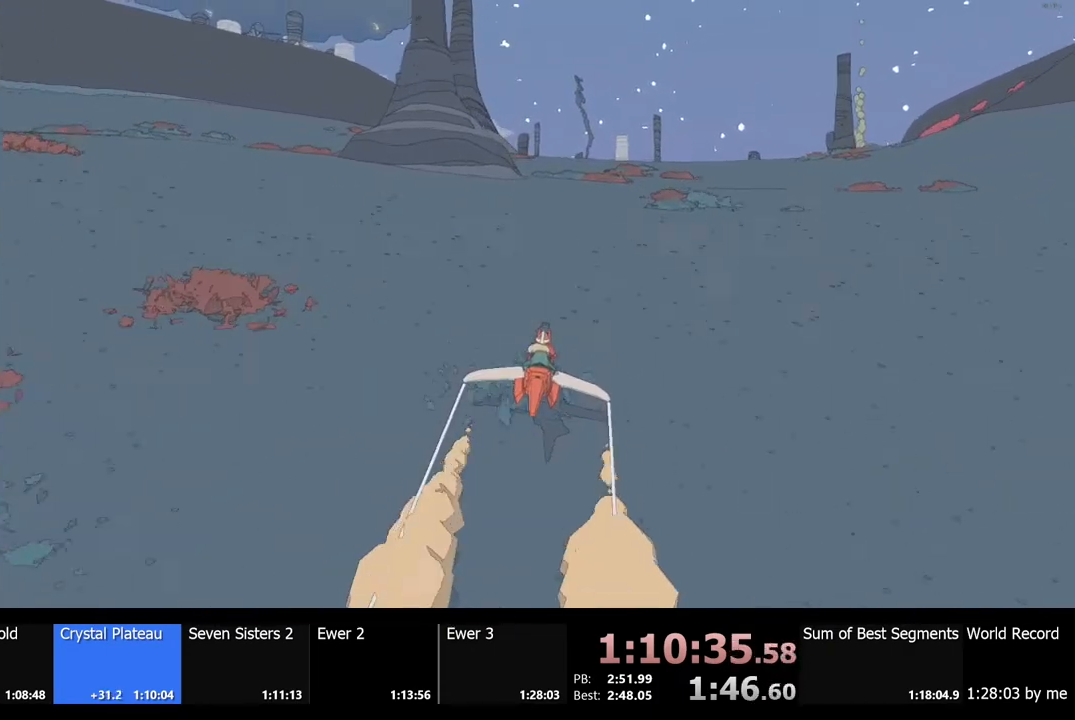
{"keys": ["w"], "mouse": [], "events": []}
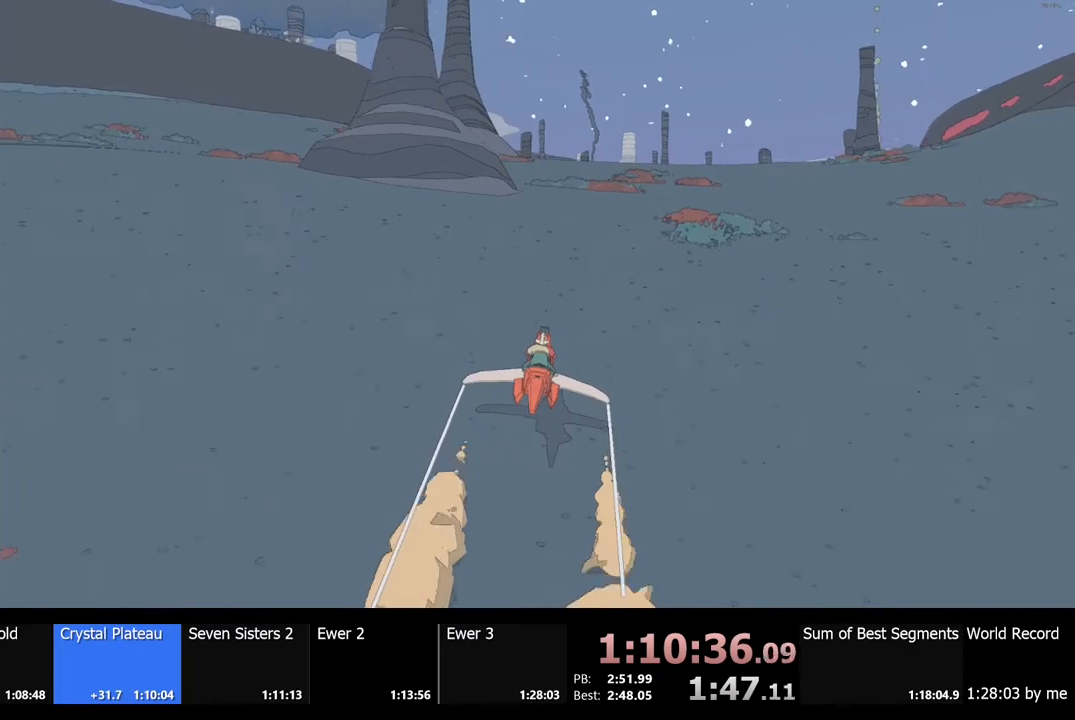
{"keys": ["w"], "mouse": [], "events": []}
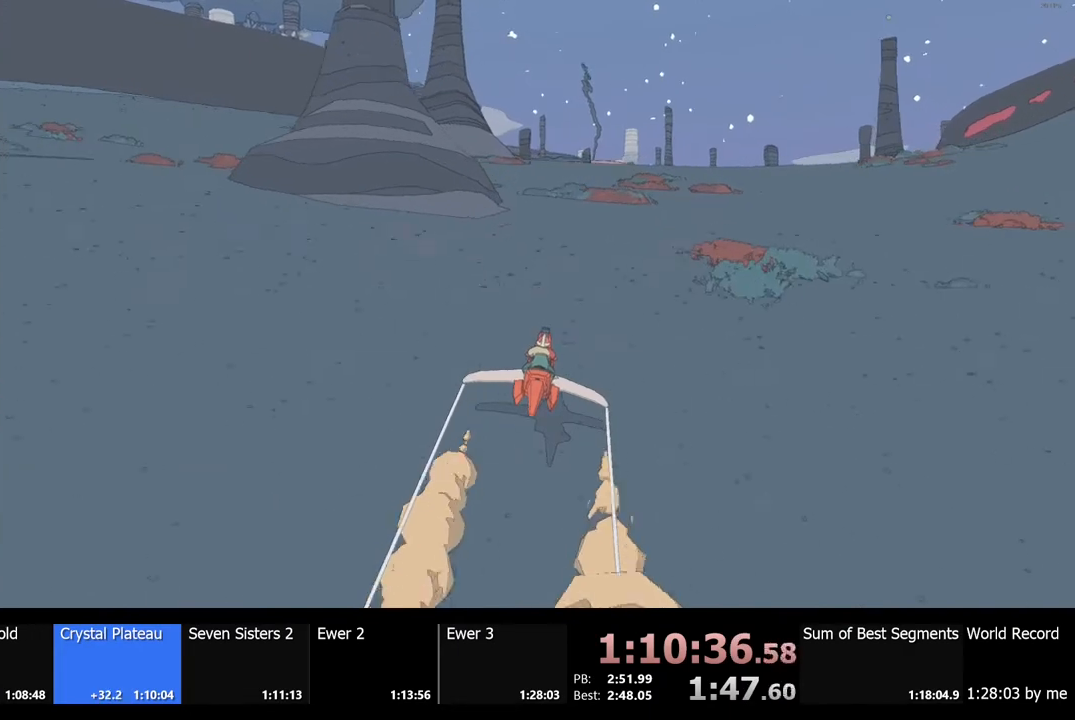
{"keys": ["w"], "mouse": [], "events": []}
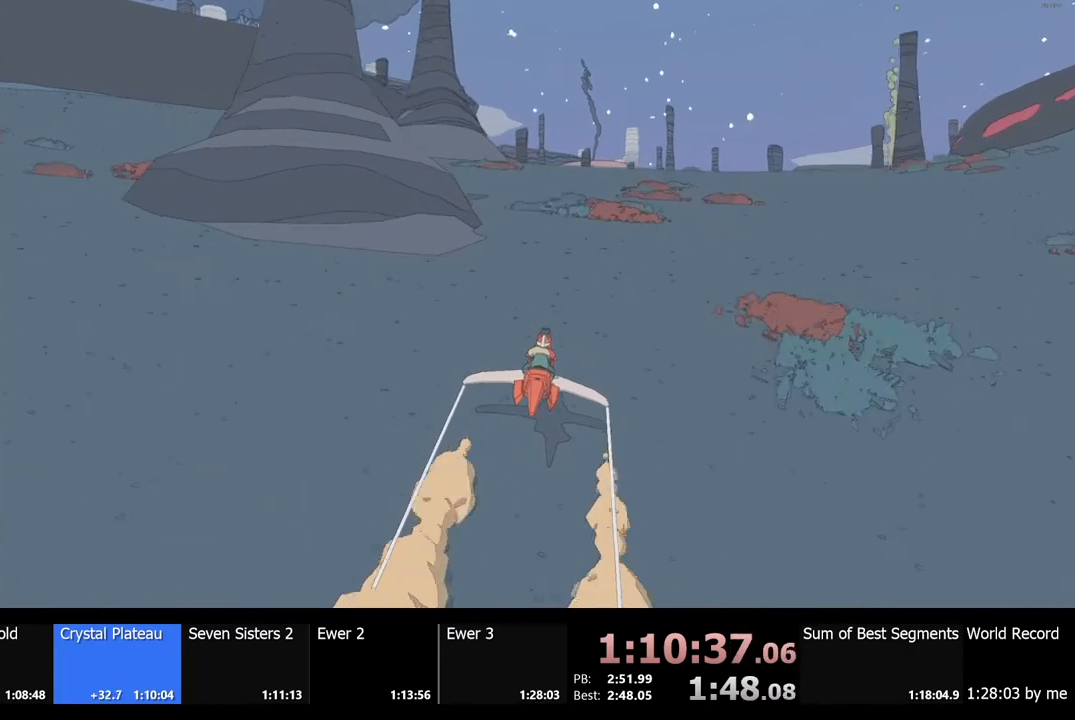
{"keys": ["w"], "mouse": [], "events": []}
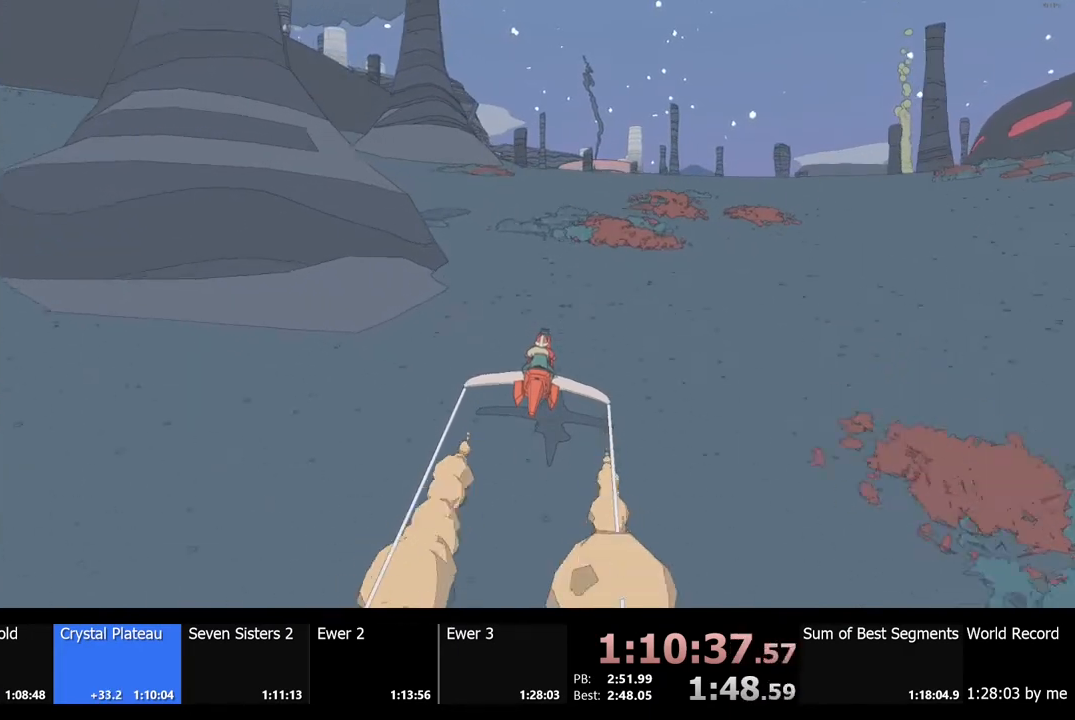
{"keys": ["w"], "mouse": [], "events": []}
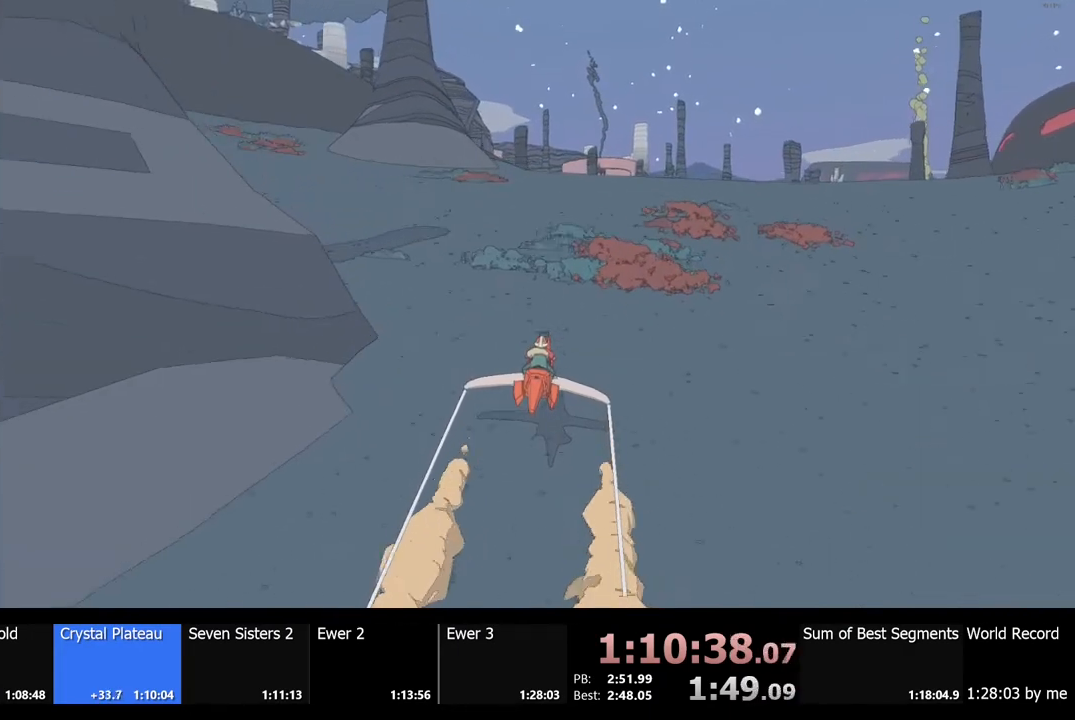
{"keys": ["w"], "mouse": [], "events": []}
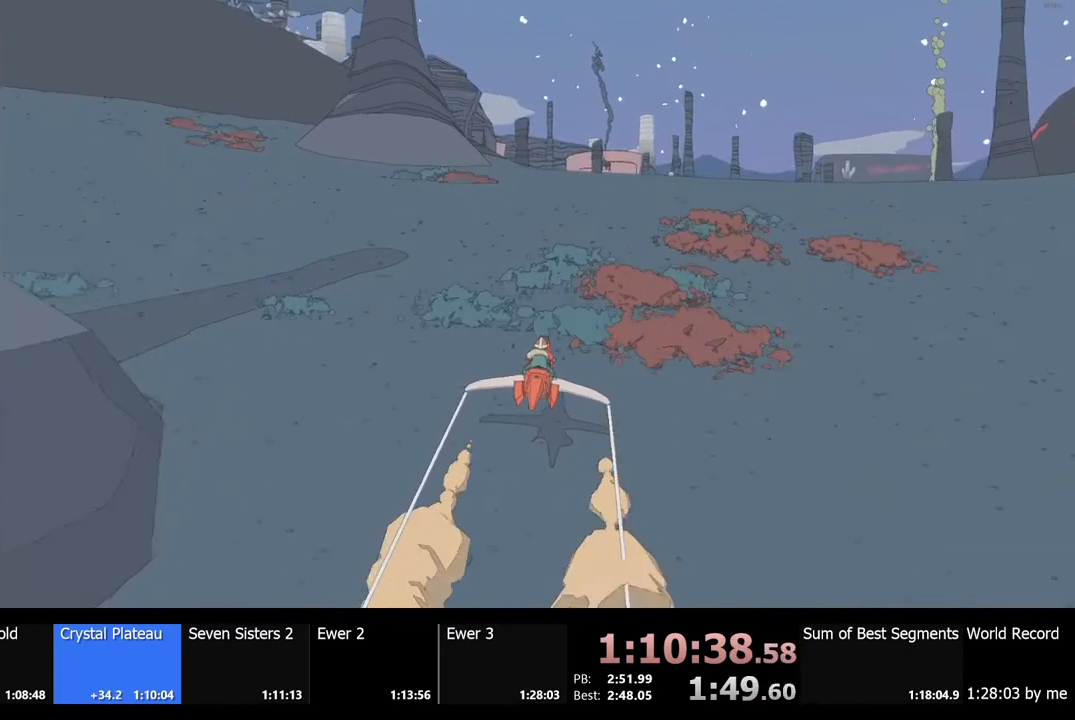
{"keys": ["w"], "mouse": [], "events": []}
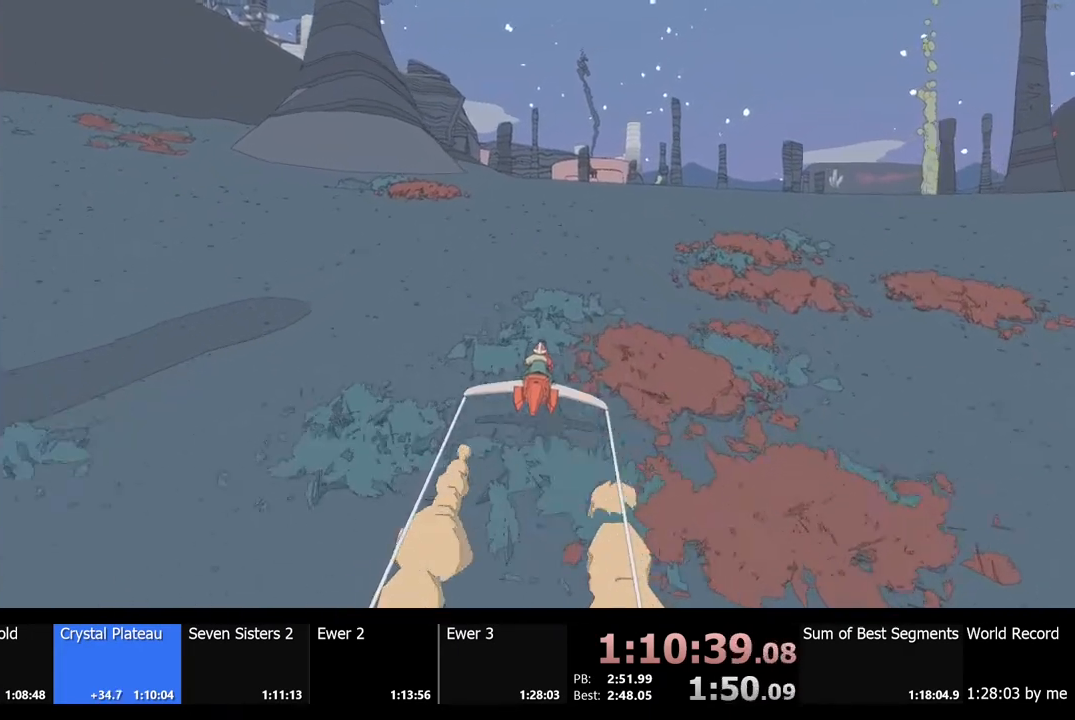
{"keys": ["w"], "mouse": [], "events": []}